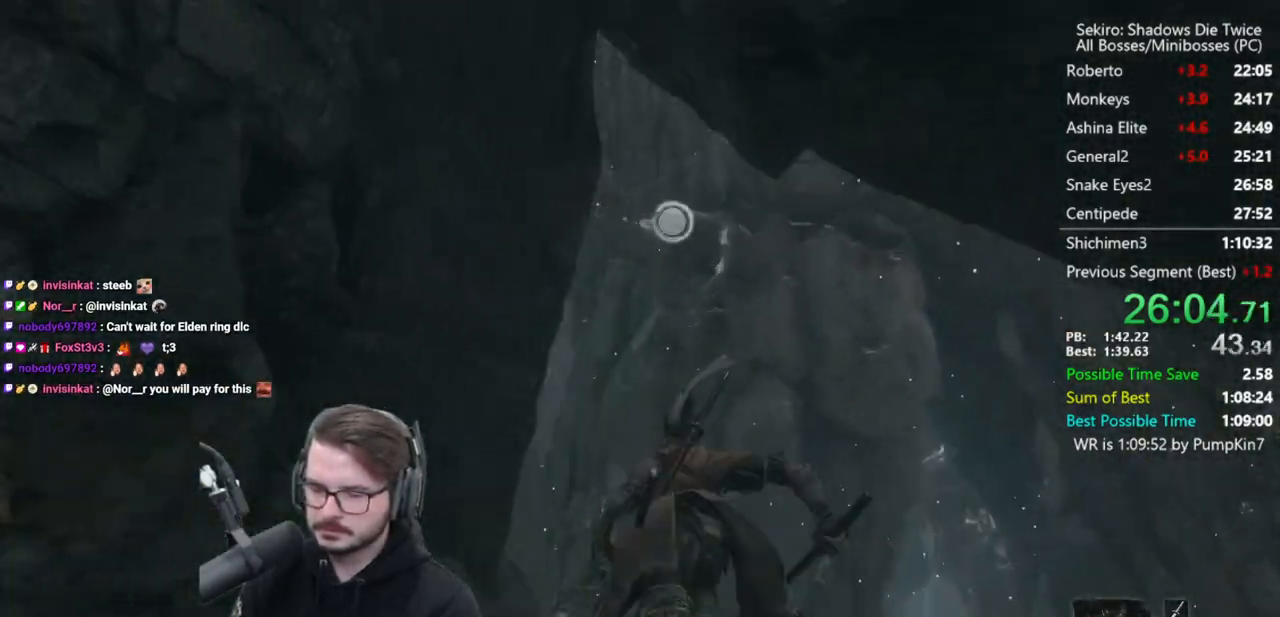
Gameplay with a controller (Xbox layout); each line is a JSON object with the inputs held at the frame after it. "button_events" lists button changes between this image and that frame as [ms after this image, input, new state], when the widget could be followed in between (sticks are given only as held states).
{"buttons": [], "left_stick": "center", "right_stick": "center"}
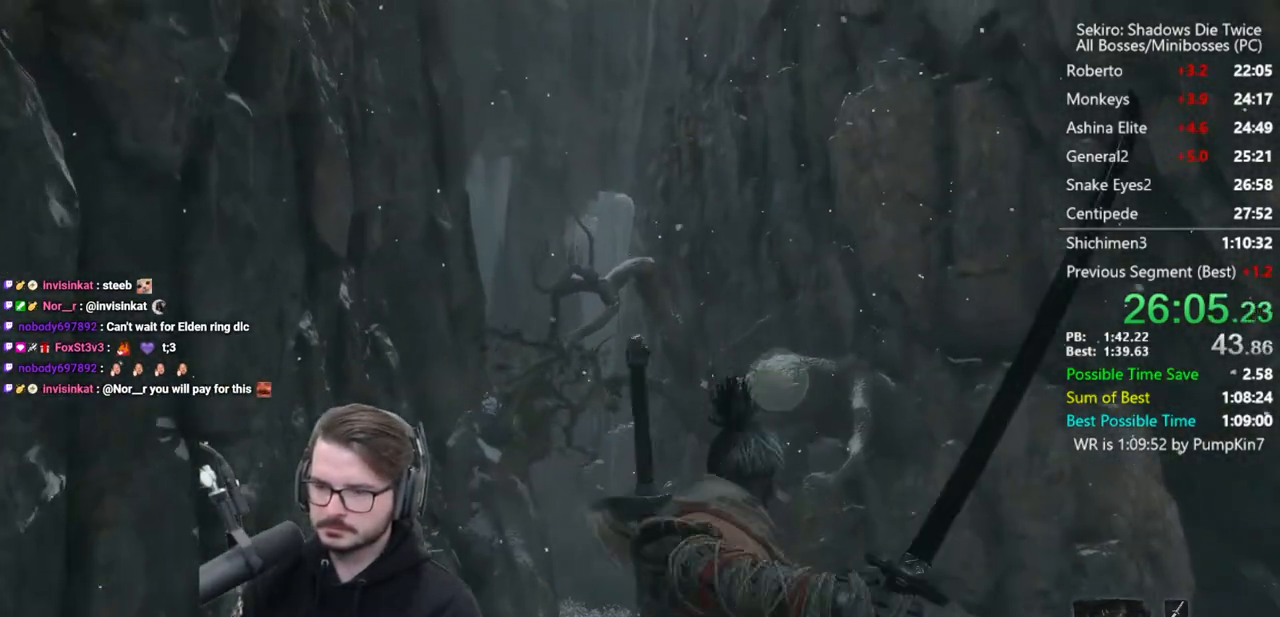
{"buttons": [], "left_stick": "center", "right_stick": "down", "button_events": []}
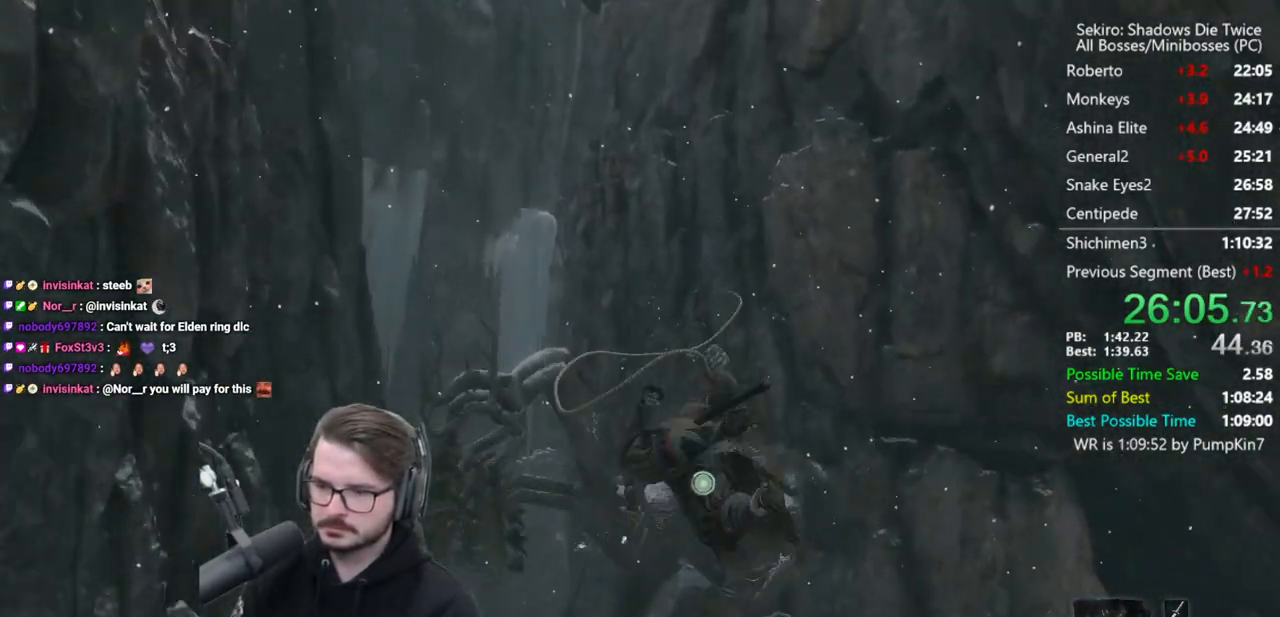
{"buttons": [], "left_stick": "center", "right_stick": "down", "button_events": []}
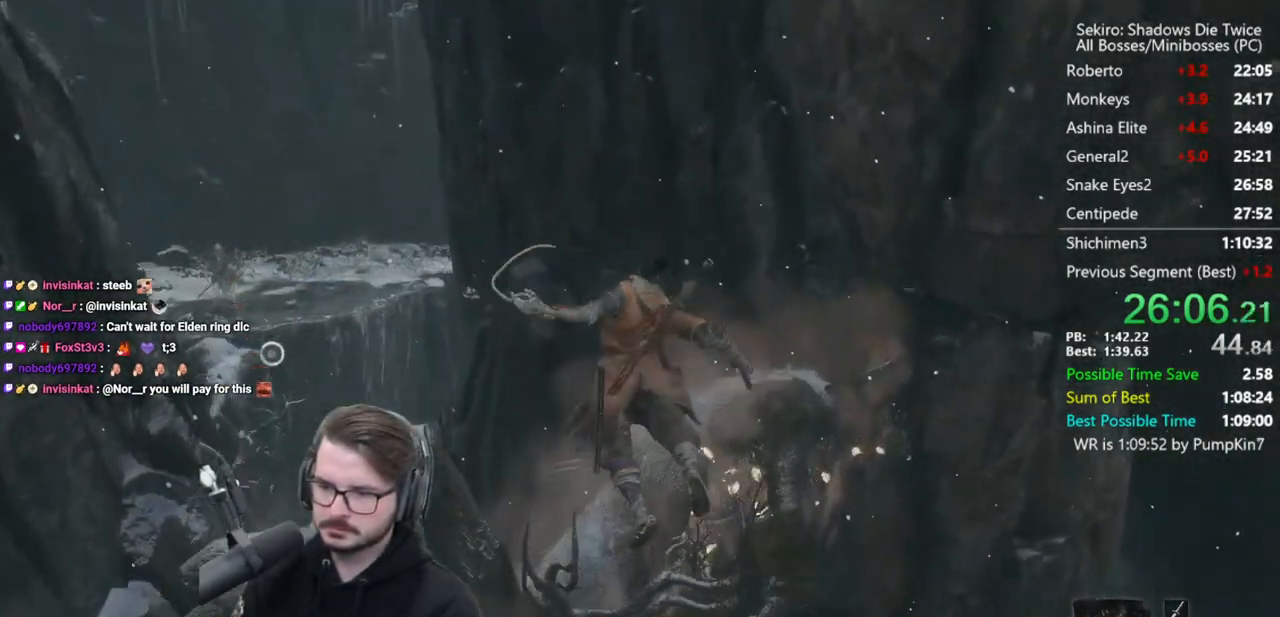
{"buttons": [], "left_stick": "up-left", "right_stick": "right", "button_events": [[167, "A", "down"], [267, "A", "up"]]}
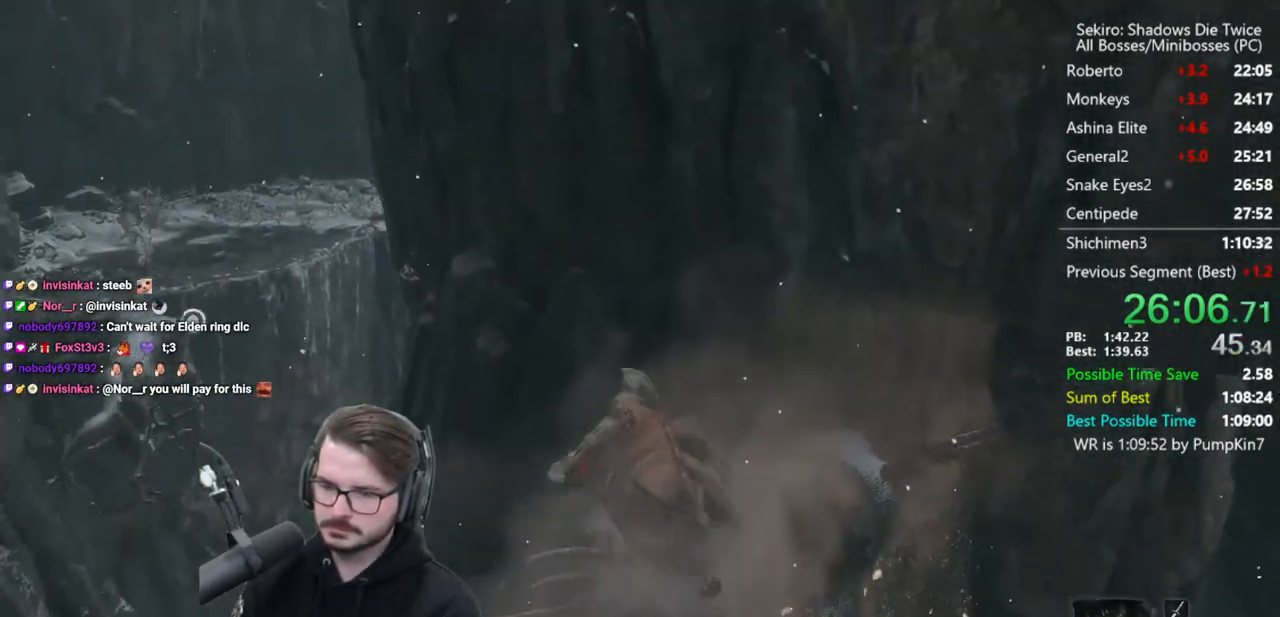
{"buttons": [], "left_stick": "up-left", "right_stick": "right", "button_events": []}
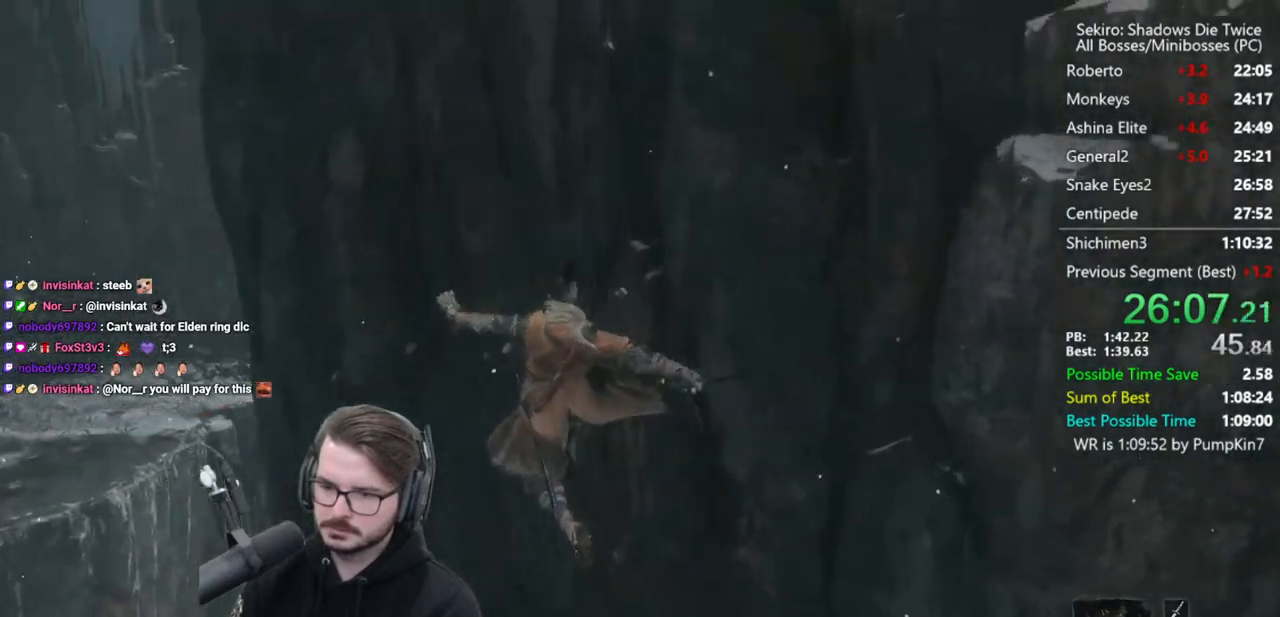
{"buttons": [], "left_stick": "up-left", "right_stick": "right", "button_events": []}
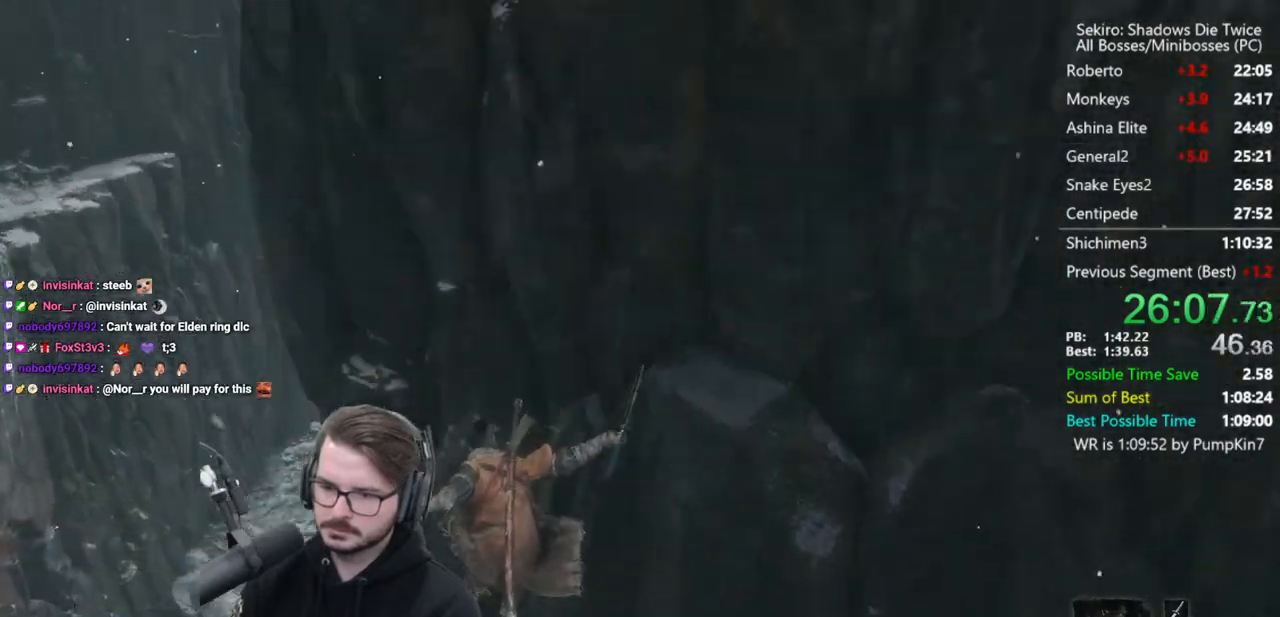
{"buttons": ["L2"], "left_stick": "center", "right_stick": "center", "button_events": [[333, "L2", "down"]]}
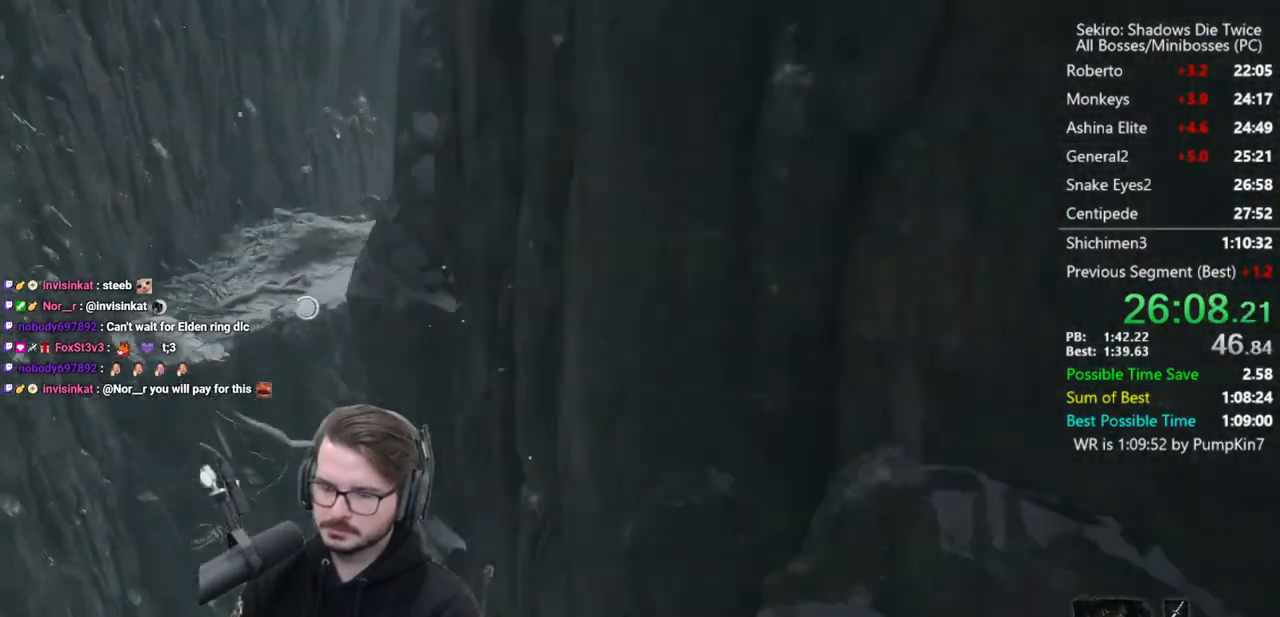
{"buttons": ["B"], "left_stick": "center", "right_stick": "right", "button_events": [[33, "L2", "up"], [233, "B", "down"]]}
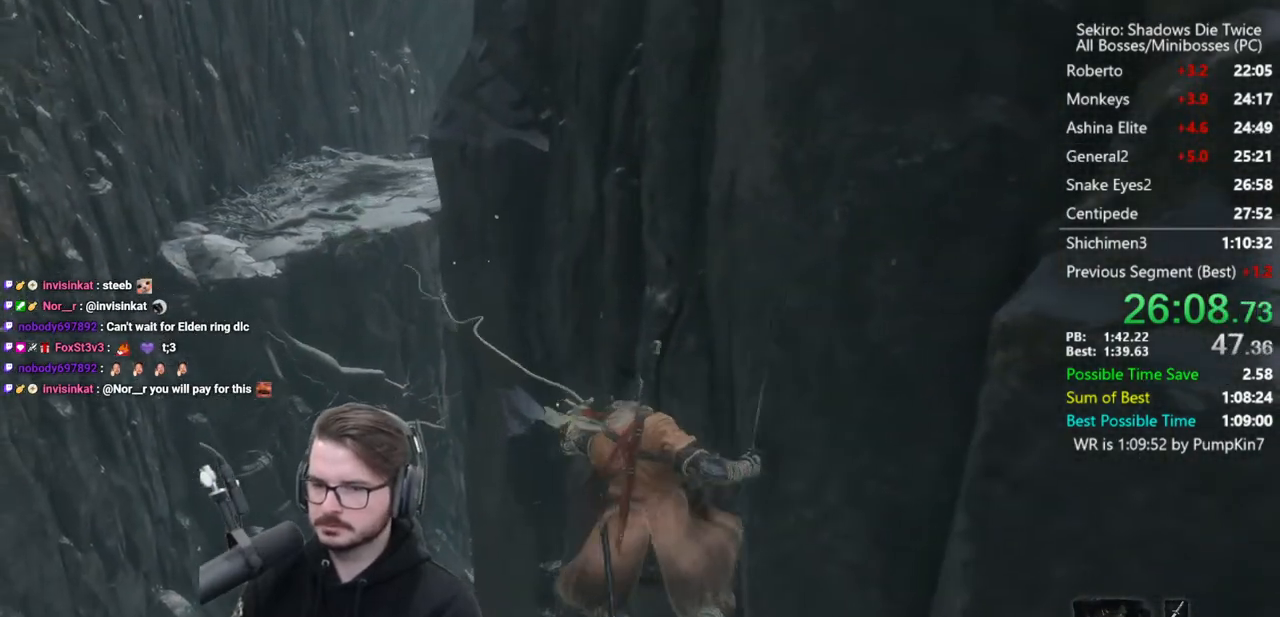
{"buttons": ["B"], "left_stick": "center", "right_stick": "right", "button_events": []}
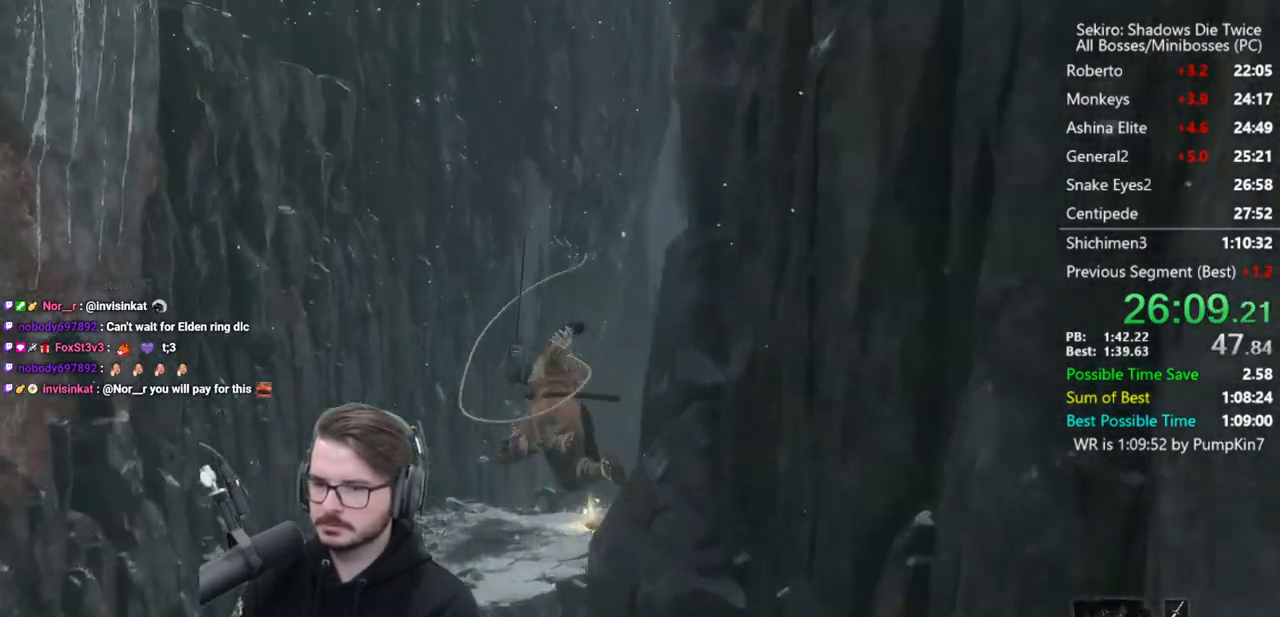
{"buttons": ["B"], "left_stick": "center", "right_stick": "right", "button_events": []}
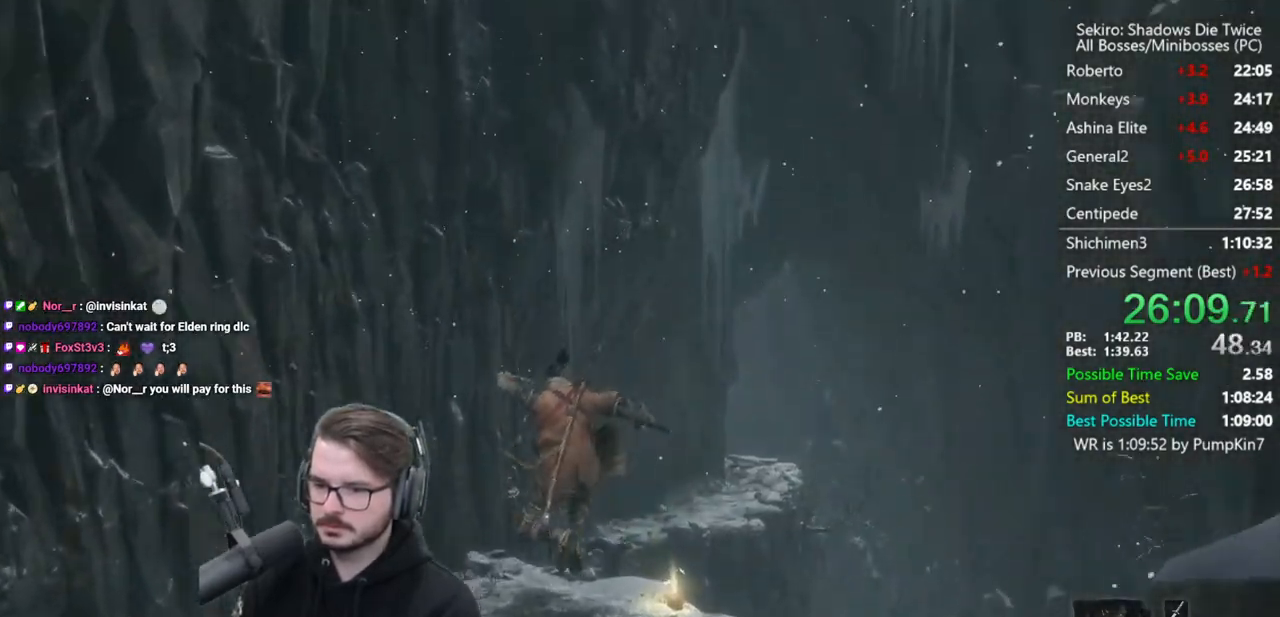
{"buttons": ["B"], "left_stick": "center", "right_stick": "right", "button_events": []}
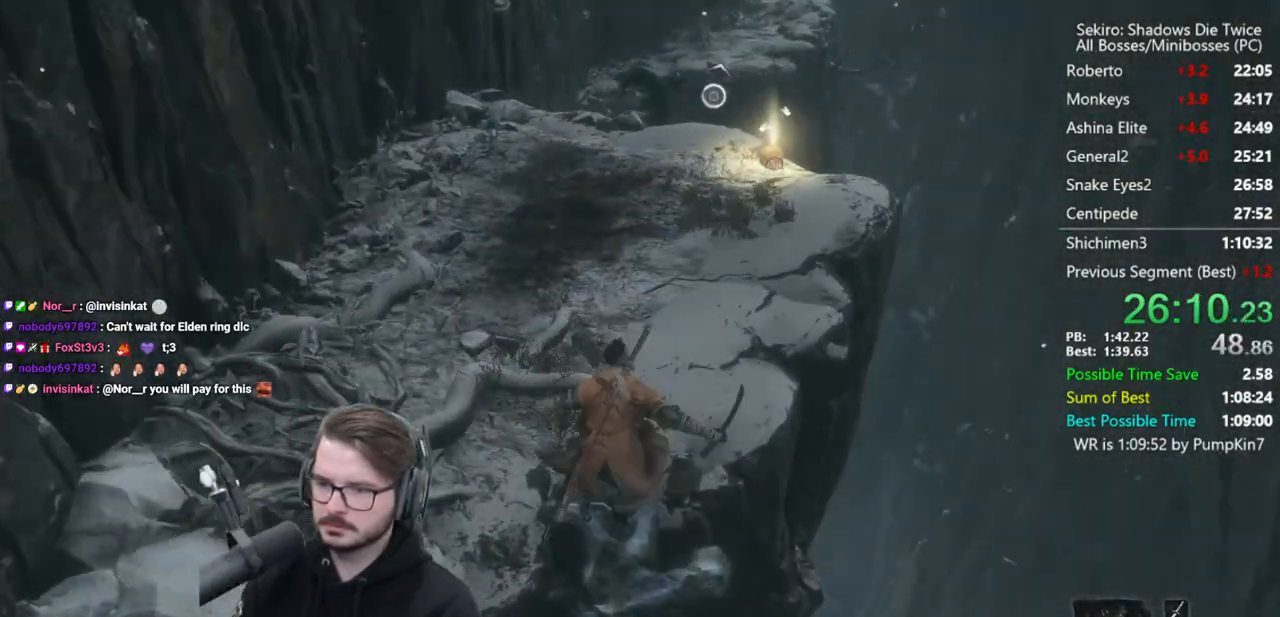
{"buttons": ["B"], "left_stick": "center", "right_stick": "down-right", "button_events": []}
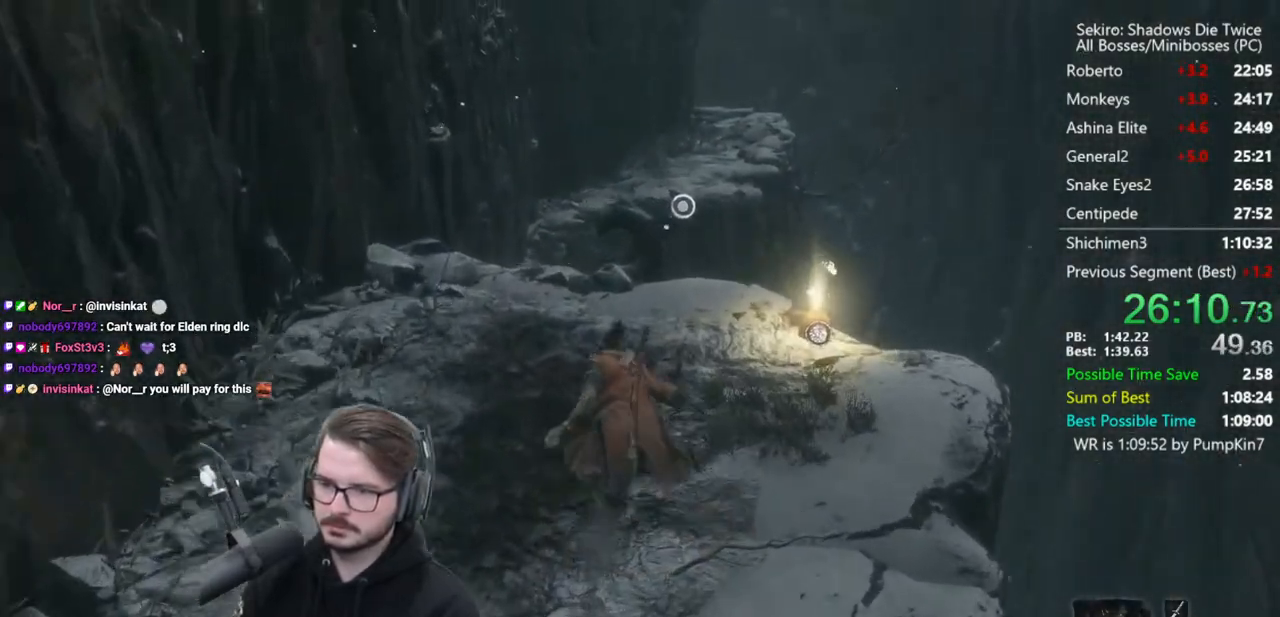
{"buttons": ["B"], "left_stick": "center", "right_stick": "down", "button_events": []}
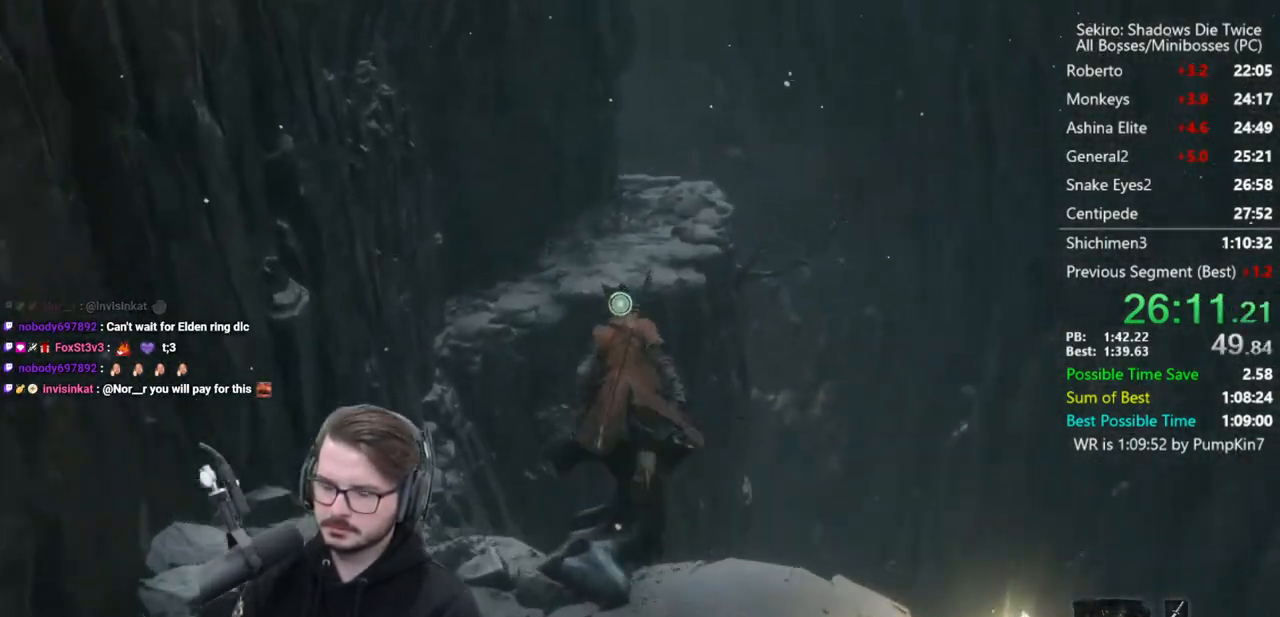
{"buttons": [], "left_stick": "center", "right_stick": "center", "button_events": [[33, "B", "up"], [67, "L2", "down"], [300, "L2", "up"]]}
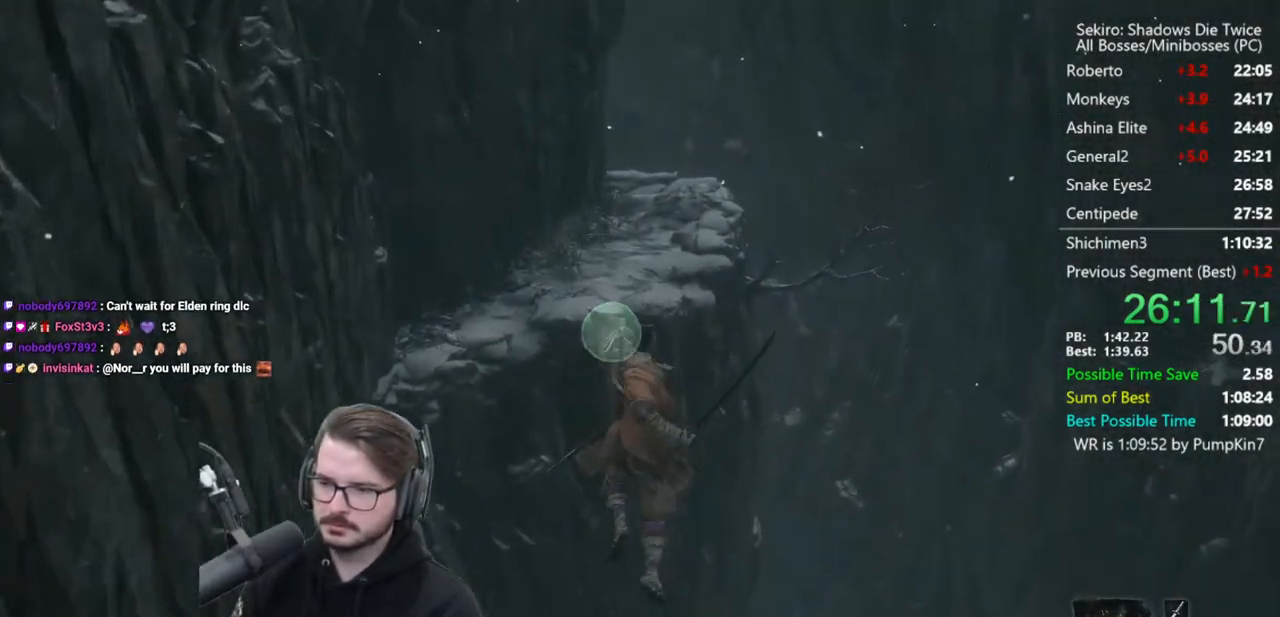
{"buttons": ["B"], "left_stick": "center", "right_stick": "down", "button_events": [[300, "B", "down"]]}
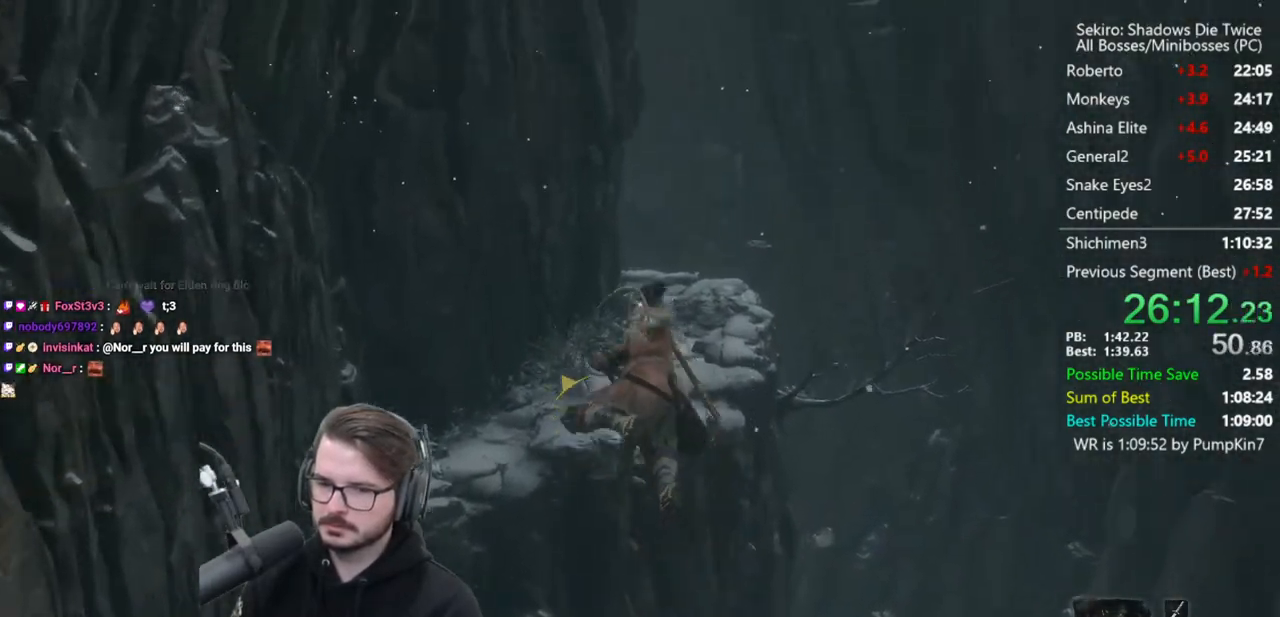
{"buttons": ["B"], "left_stick": "center", "right_stick": "down", "button_events": []}
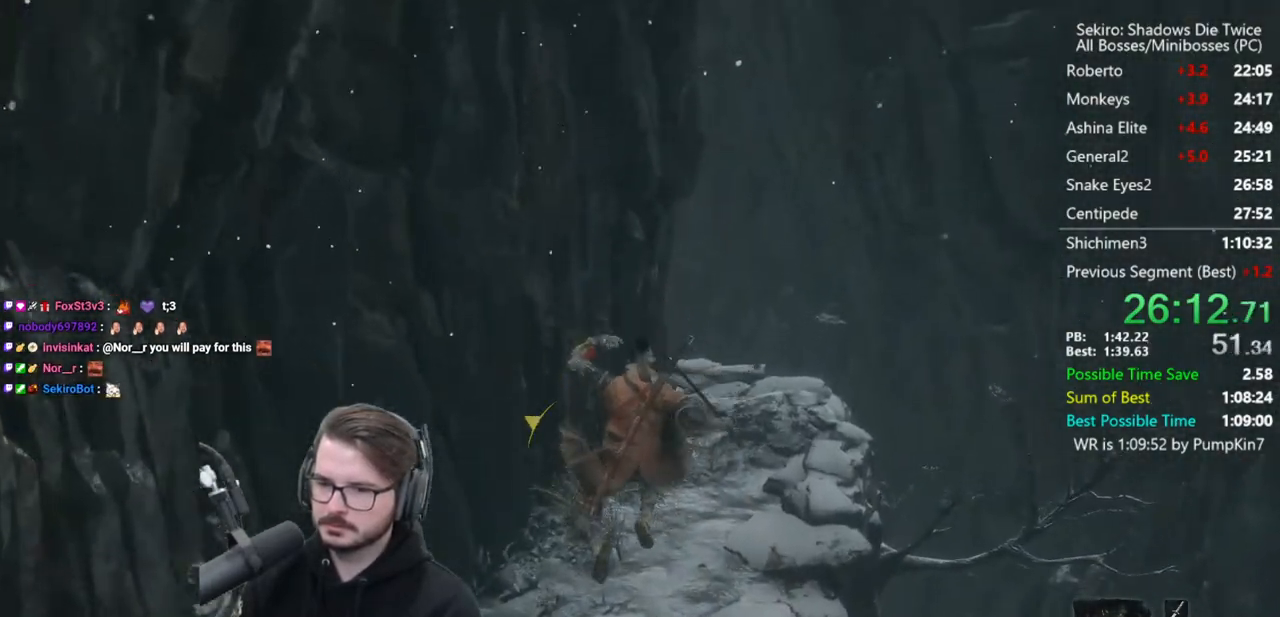
{"buttons": ["B"], "left_stick": "center", "right_stick": "down-left", "button_events": []}
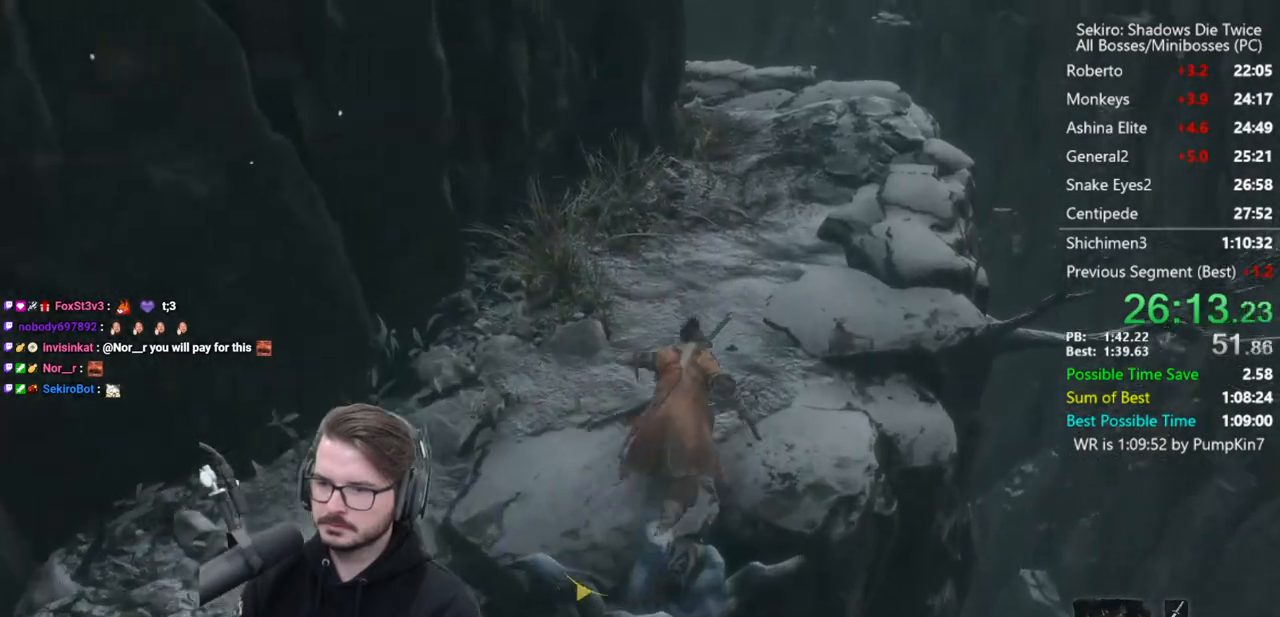
{"buttons": ["B"], "left_stick": "center", "right_stick": "down-left", "button_events": []}
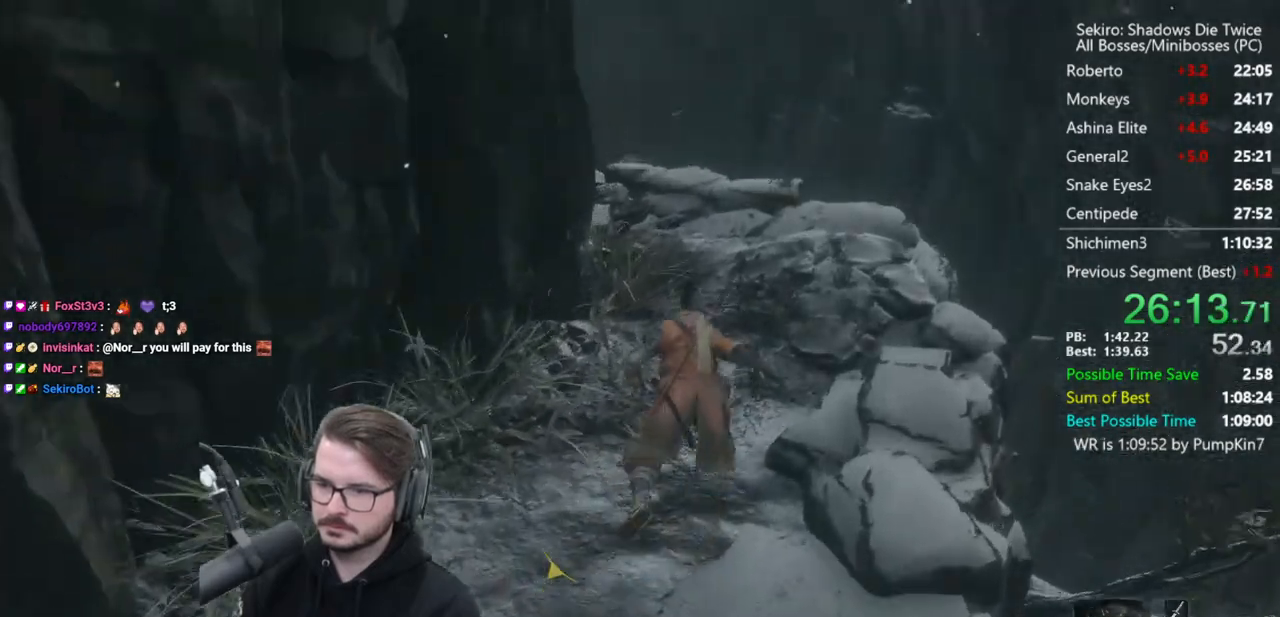
{"buttons": ["B"], "left_stick": "center", "right_stick": "down-left", "button_events": []}
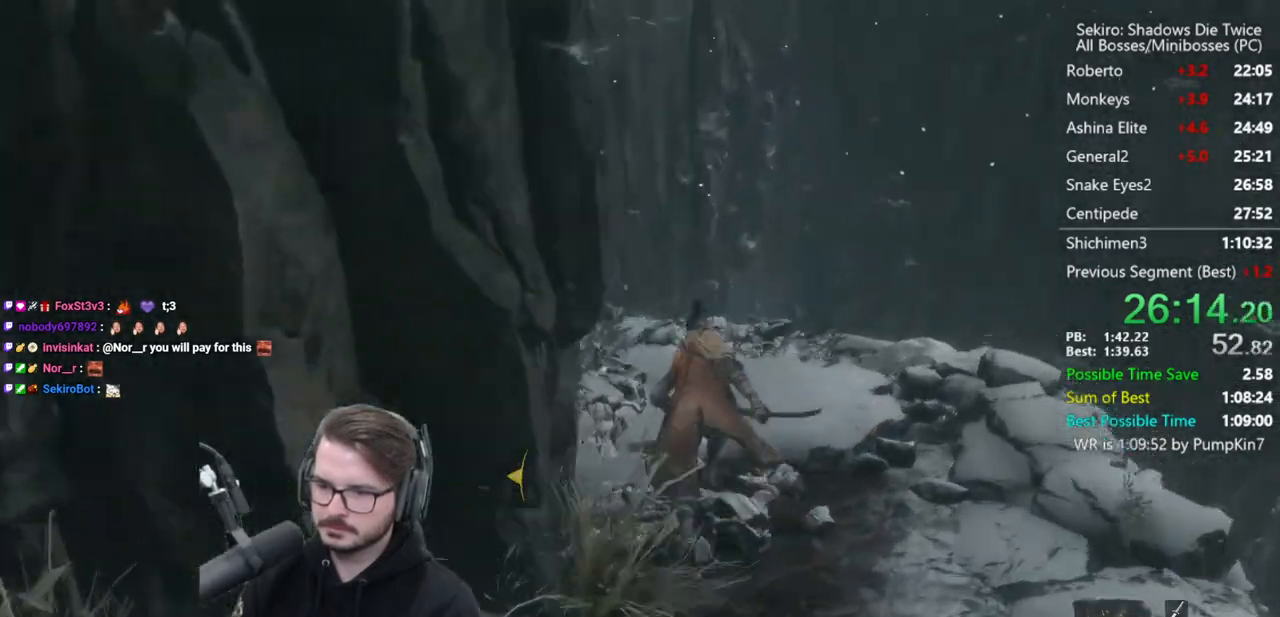
{"buttons": ["B"], "left_stick": "center", "right_stick": "down", "button_events": []}
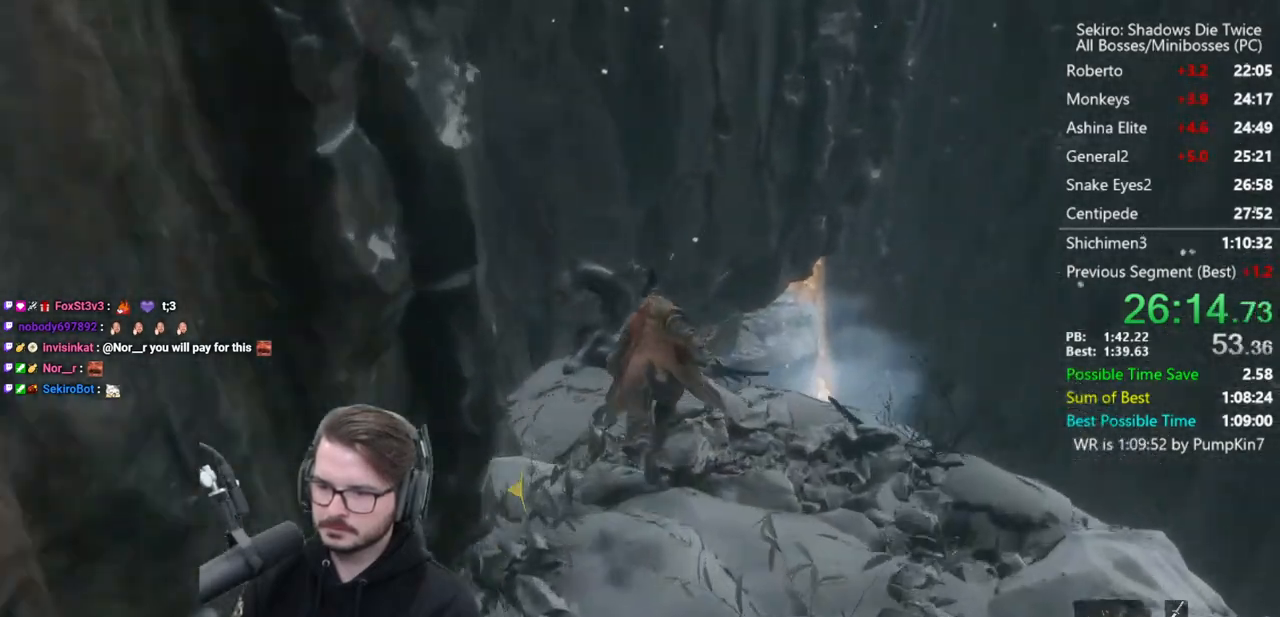
{"buttons": ["B"], "left_stick": "center", "right_stick": "down", "button_events": []}
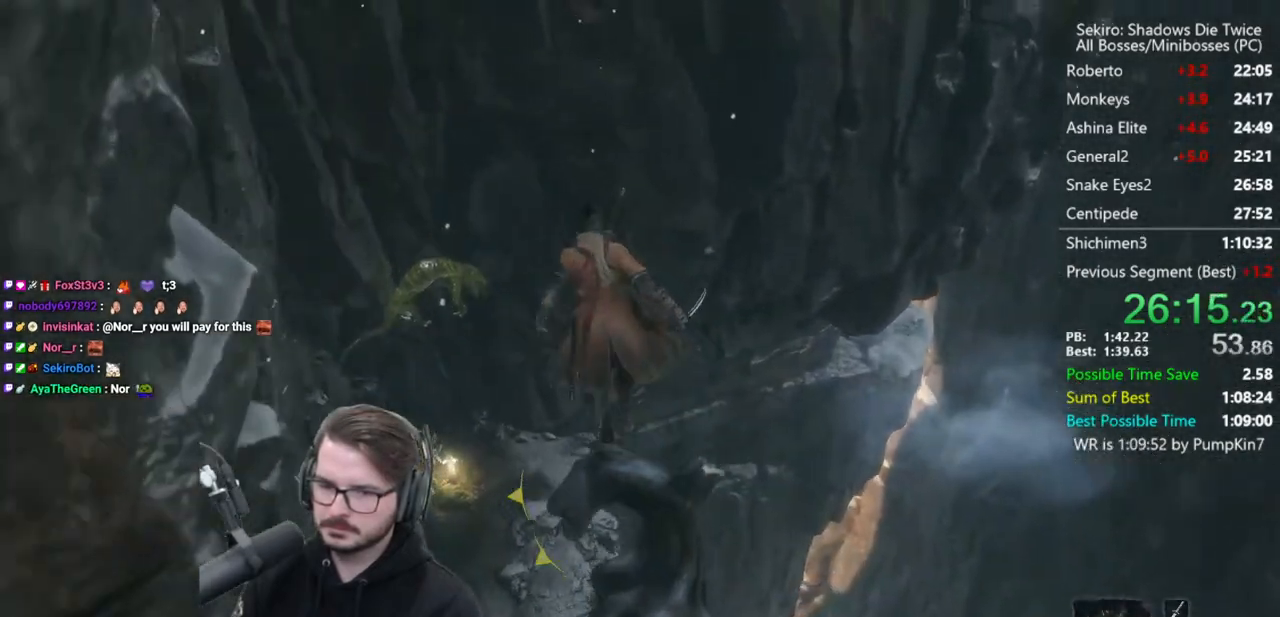
{"buttons": ["B"], "left_stick": "center", "right_stick": "right", "button_events": []}
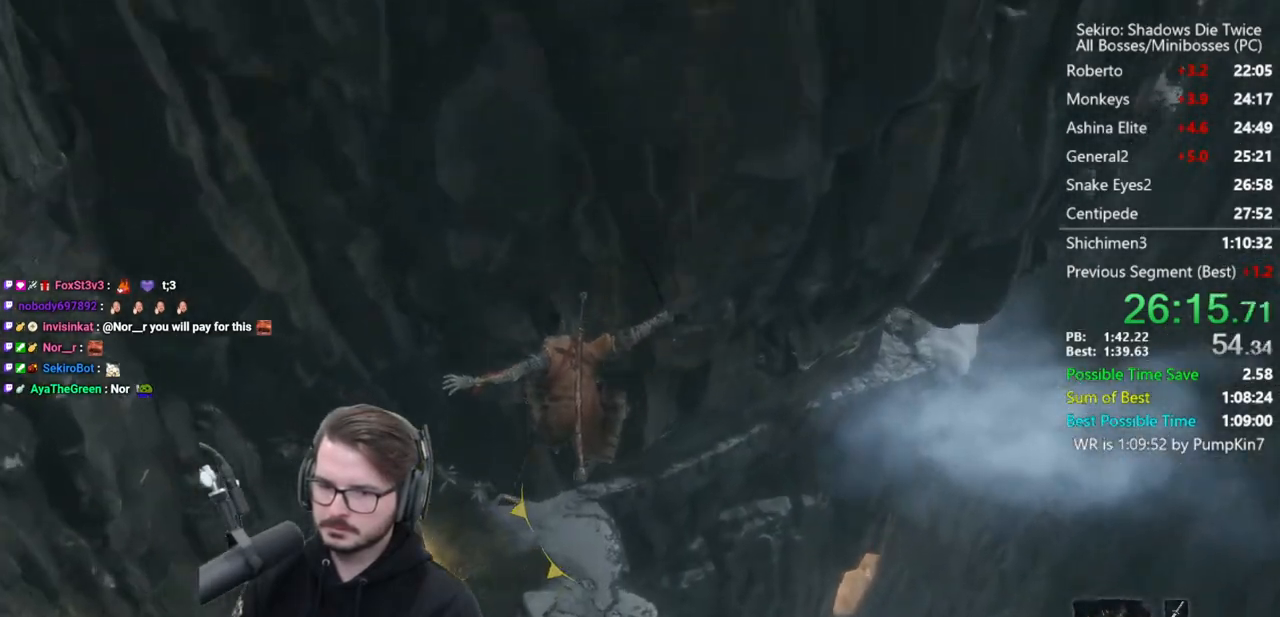
{"buttons": ["B"], "left_stick": "center", "right_stick": "center", "button_events": []}
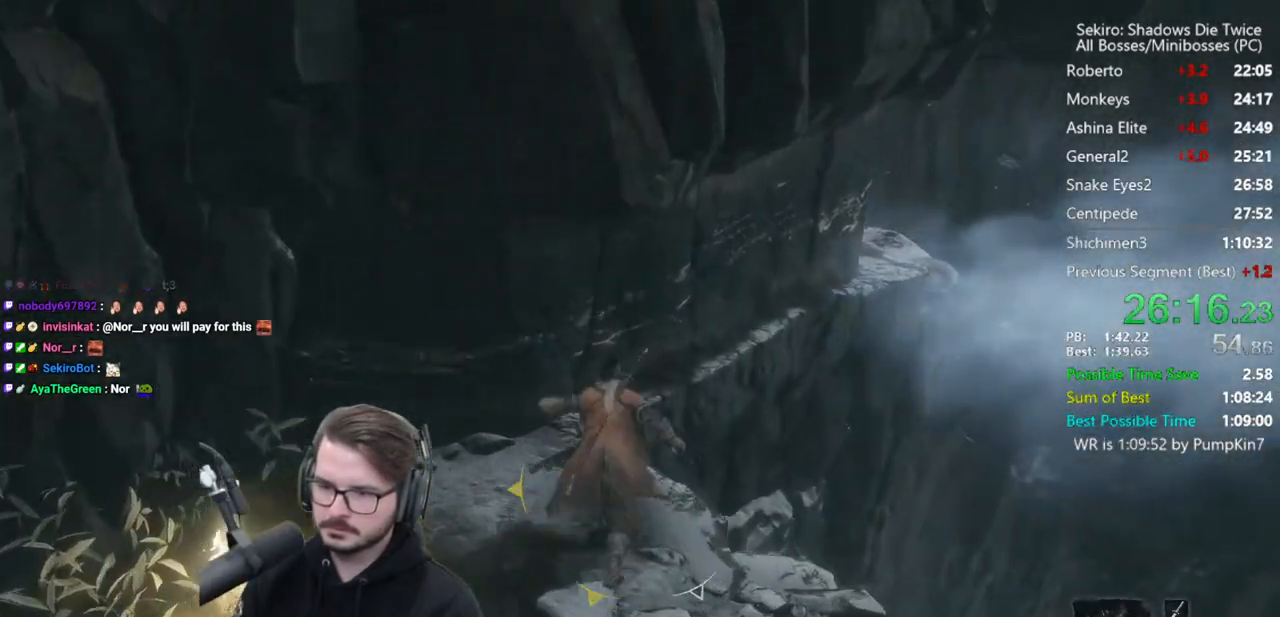
{"buttons": ["B"], "left_stick": "center", "right_stick": "center", "button_events": [[67, "A", "down"], [200, "A", "up"]]}
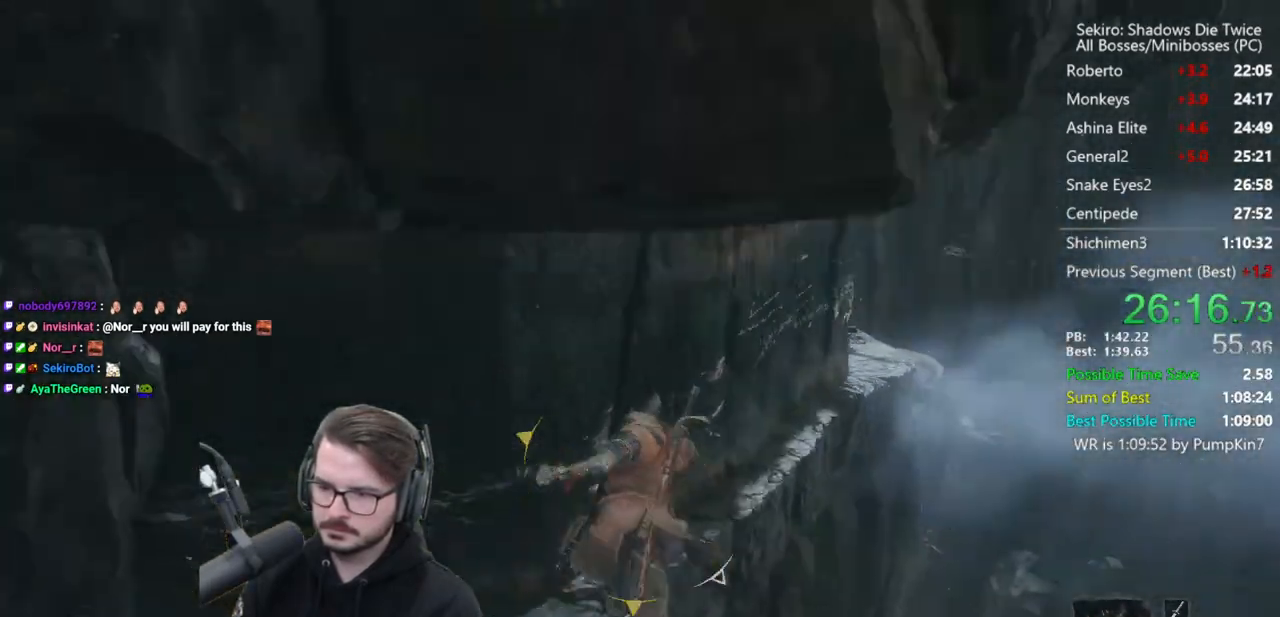
{"buttons": [], "left_stick": "center", "right_stick": "center", "button_events": [[100, "B", "up"]]}
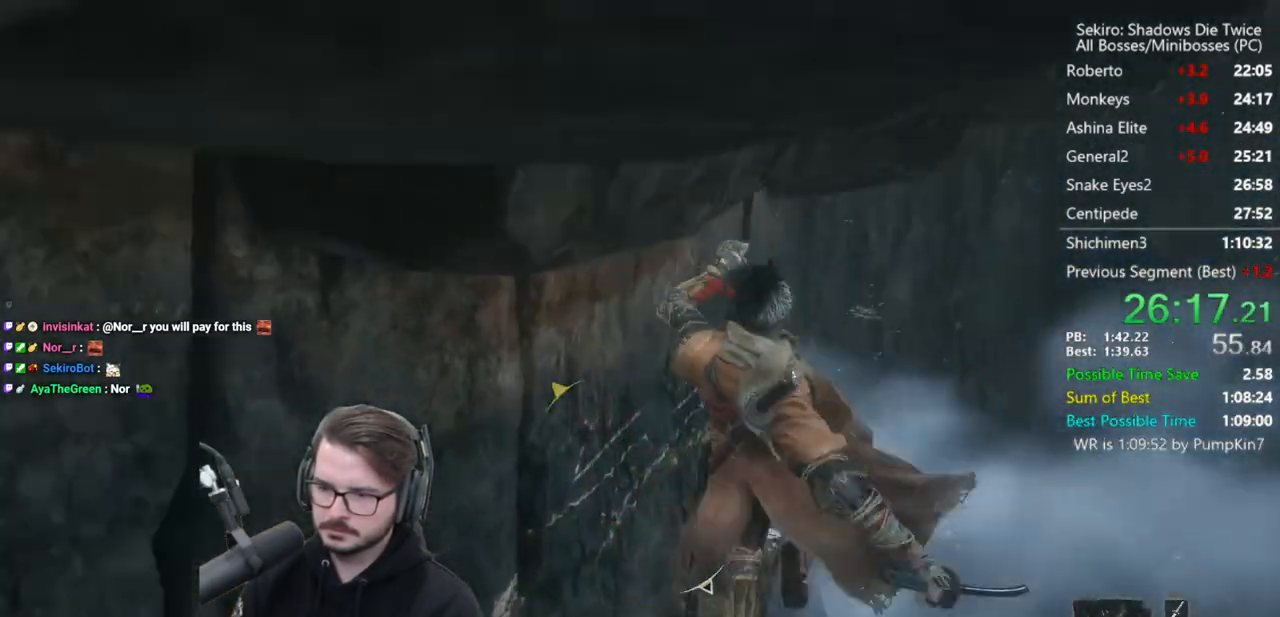
{"buttons": ["B"], "left_stick": "center", "right_stick": "center", "button_events": [[300, "A", "down"], [400, "A", "up"], [500, "B", "down"]]}